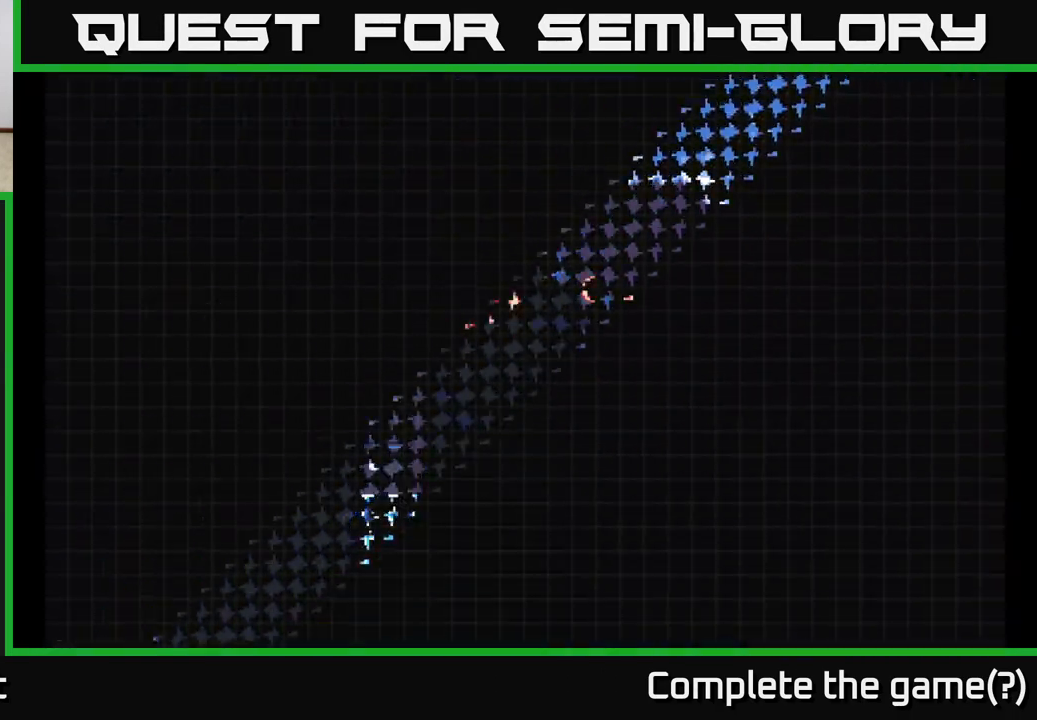
Gameplay with a controller (Xbox layout); each line is a JSON object with the inputs held at the frame after it. "events" lists button and stick changes between this image and that frame as [ms after this image, input, new state], when the widget could be followed in between.
{"buttons": [], "left_stick": "center", "right_stick": "center", "events": []}
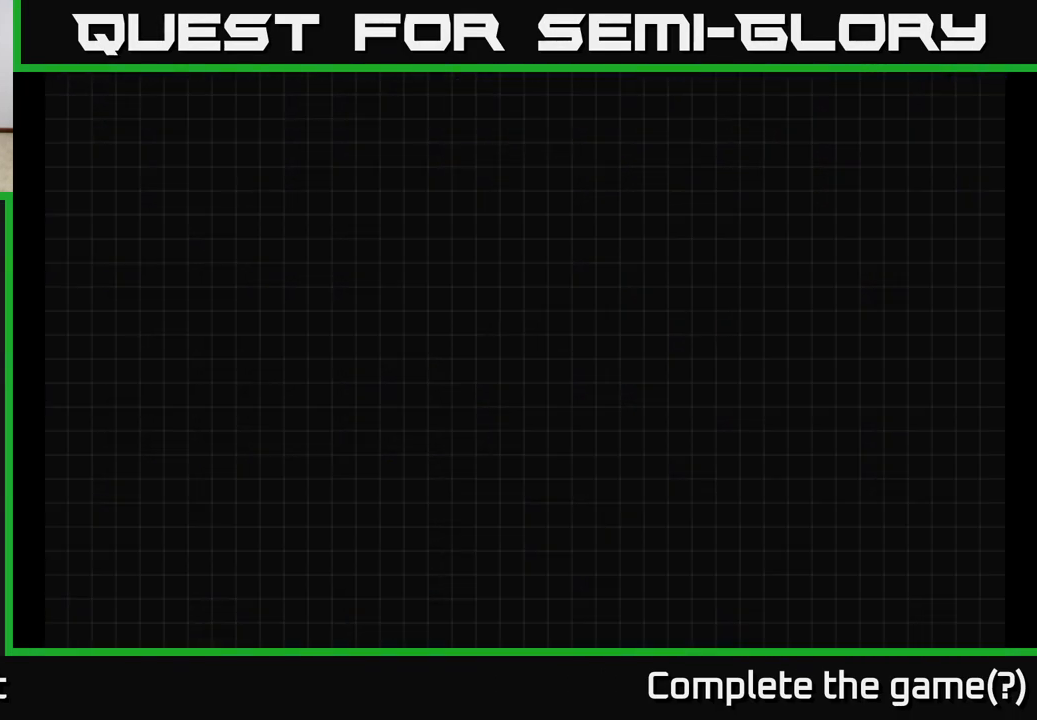
{"buttons": [], "left_stick": "center", "right_stick": "center", "events": []}
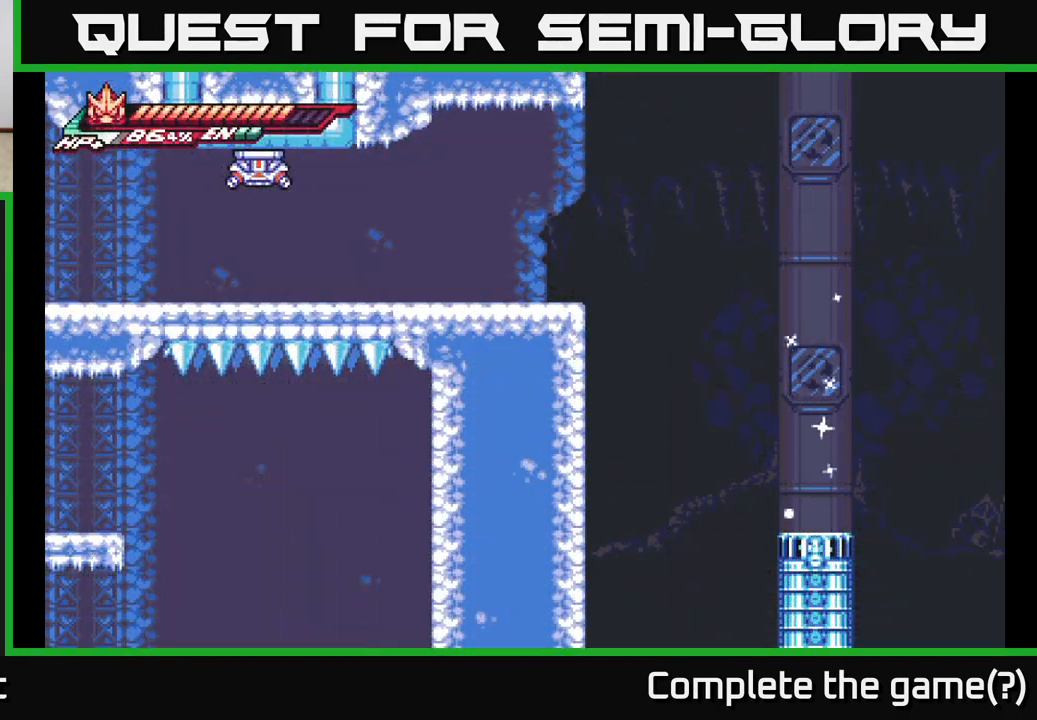
{"buttons": [], "left_stick": "center", "right_stick": "center", "events": []}
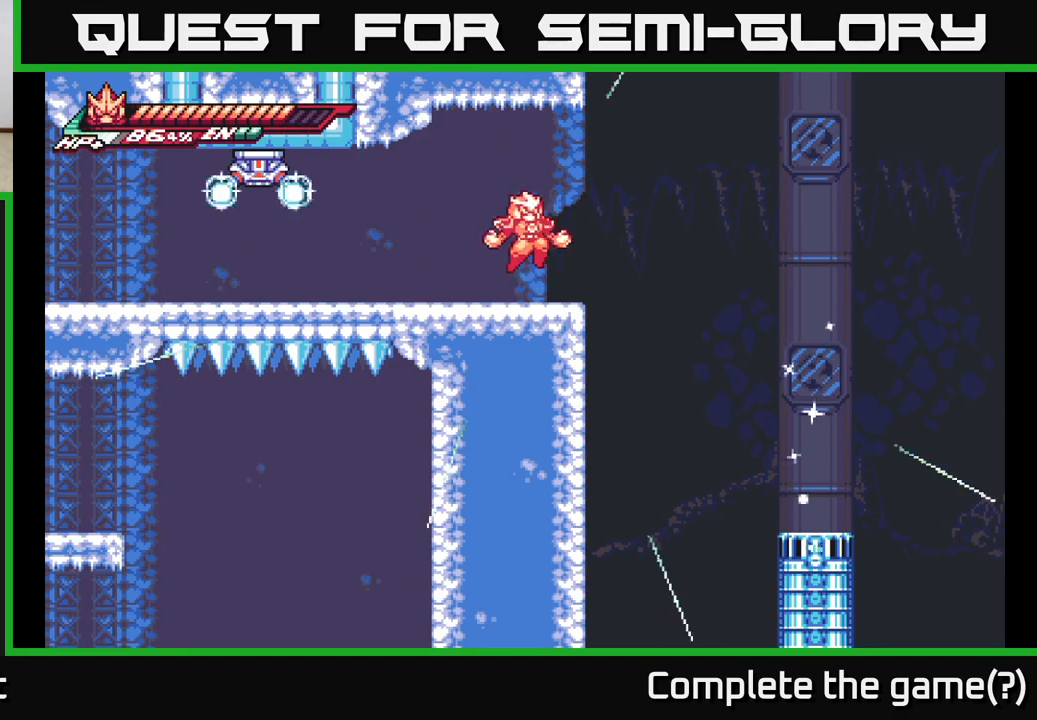
{"buttons": [], "left_stick": "left", "right_stick": "center", "events": [[100, "left_stick", "left"], [283, "left_stick", "center"], [433, "left_stick", "left"]]}
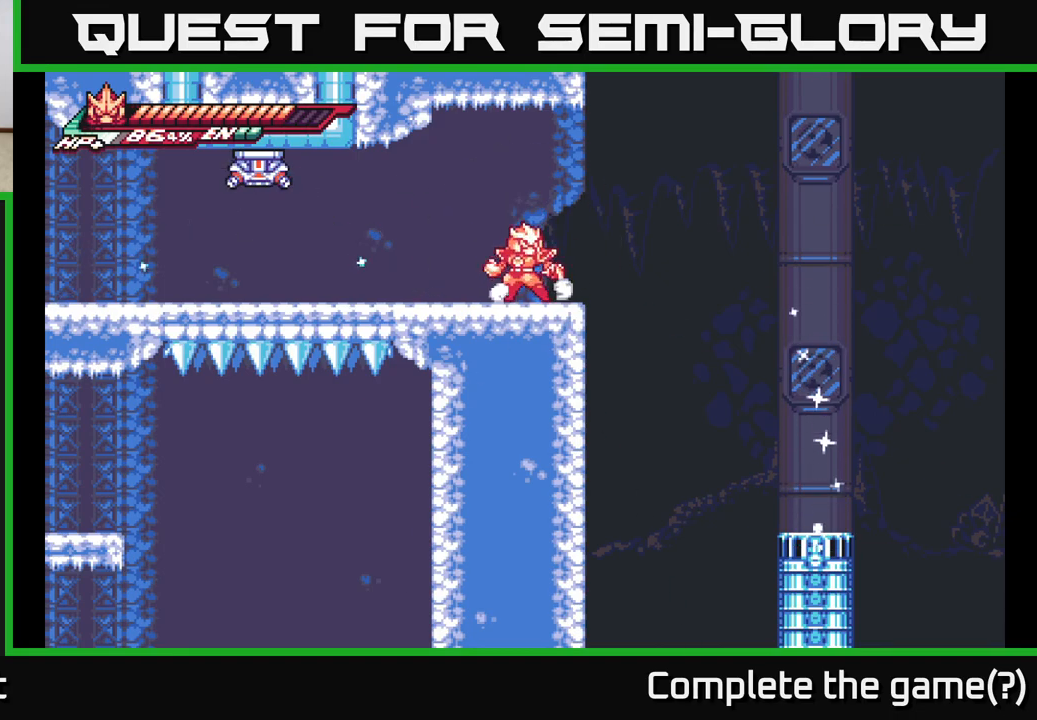
{"buttons": ["A", "L2"], "left_stick": "right", "right_stick": "center", "events": [[117, "left_stick", "center"], [167, "left_stick", "right"], [183, "L2", "down"], [283, "A", "down"]]}
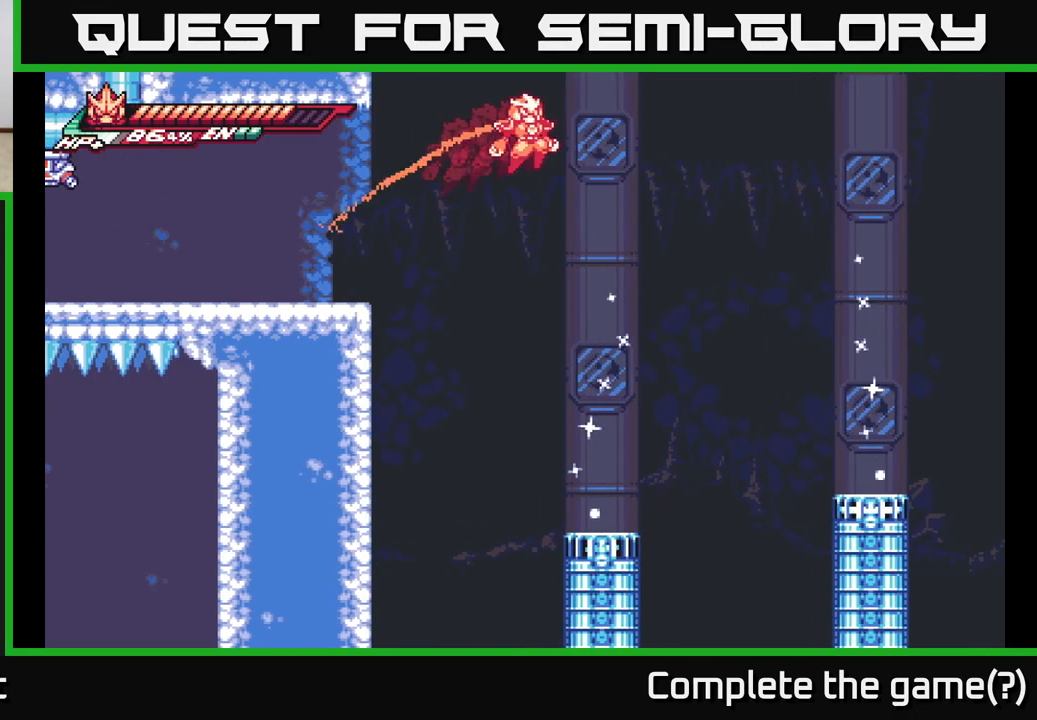
{"buttons": ["L2"], "left_stick": "right", "right_stick": "center", "events": [[467, "A", "up"]]}
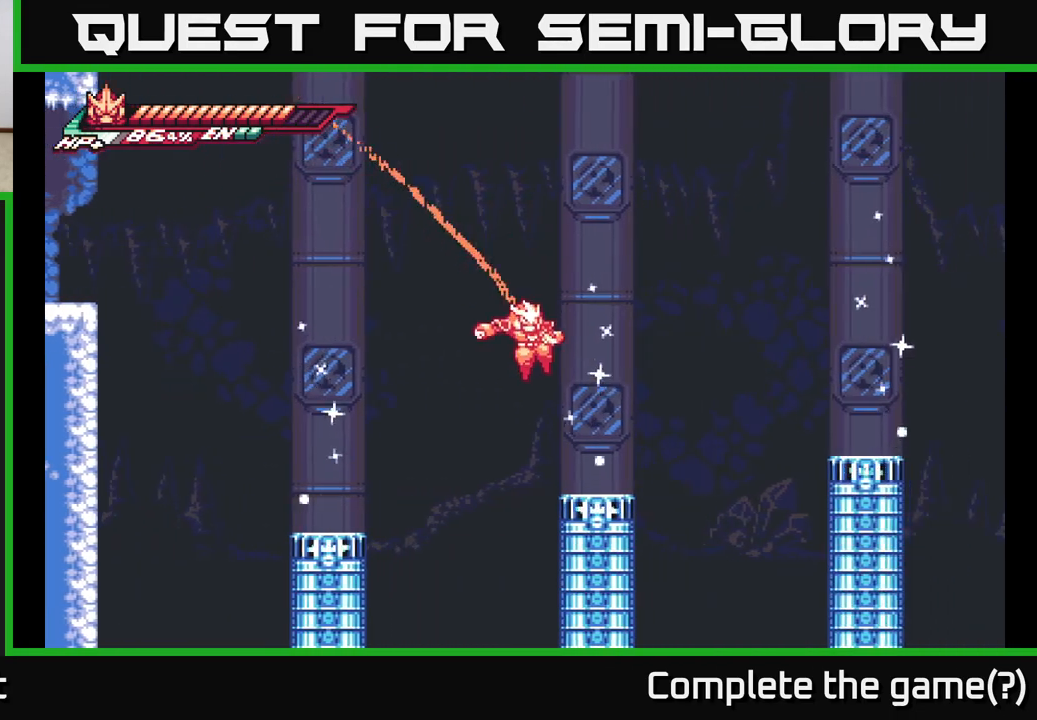
{"buttons": ["A", "L2"], "left_stick": "right", "right_stick": "center", "events": [[33, "L2", "up"], [150, "L2", "down"], [167, "A", "down"]]}
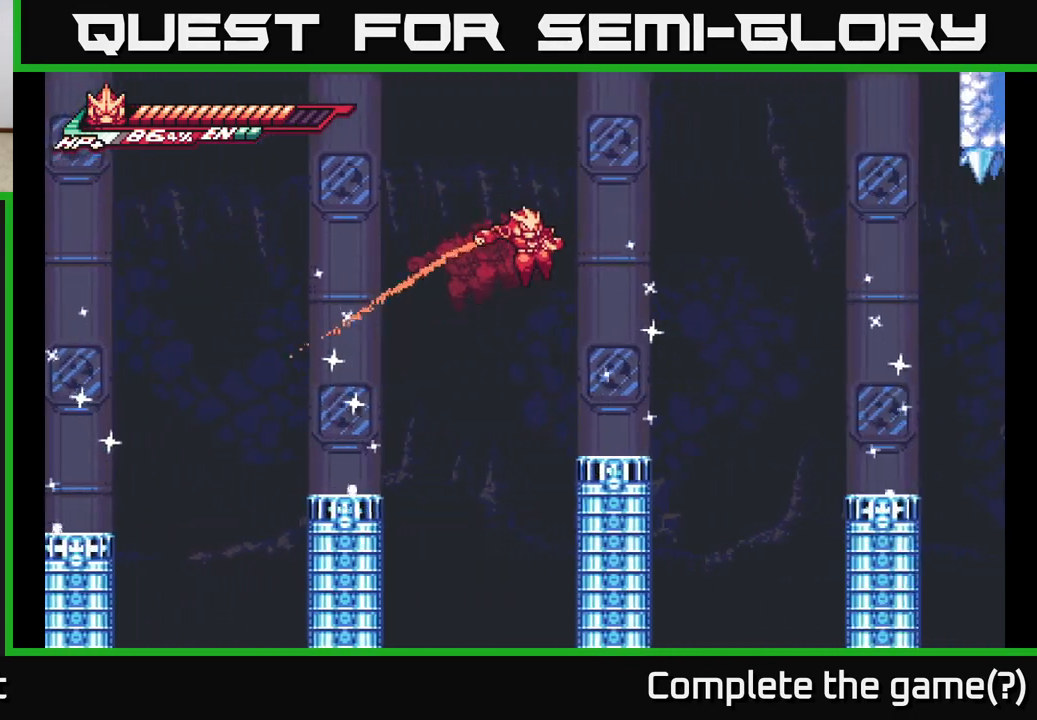
{"buttons": ["L2"], "left_stick": "right", "right_stick": "center", "events": [[367, "A", "up"]]}
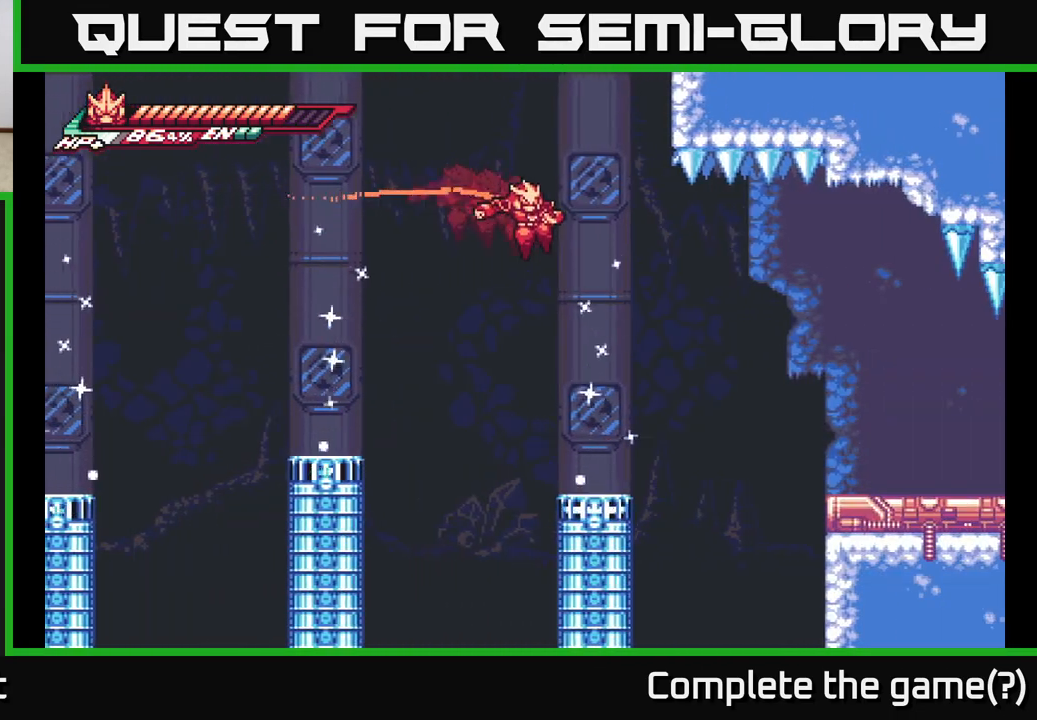
{"buttons": ["A", "L2"], "left_stick": "right", "right_stick": "center", "events": [[83, "L2", "up"], [183, "left_stick", "center"], [417, "L2", "down"], [417, "left_stick", "right"], [483, "A", "down"]]}
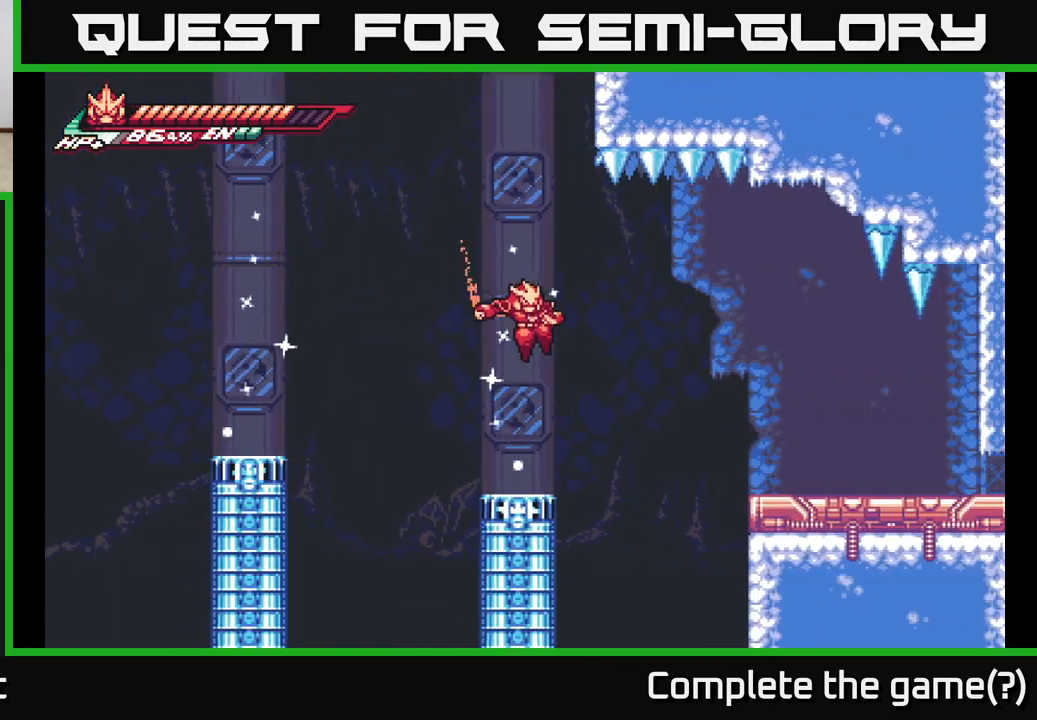
{"buttons": [], "left_stick": "right", "right_stick": "center", "events": [[33, "A", "up"], [100, "L2", "up"]]}
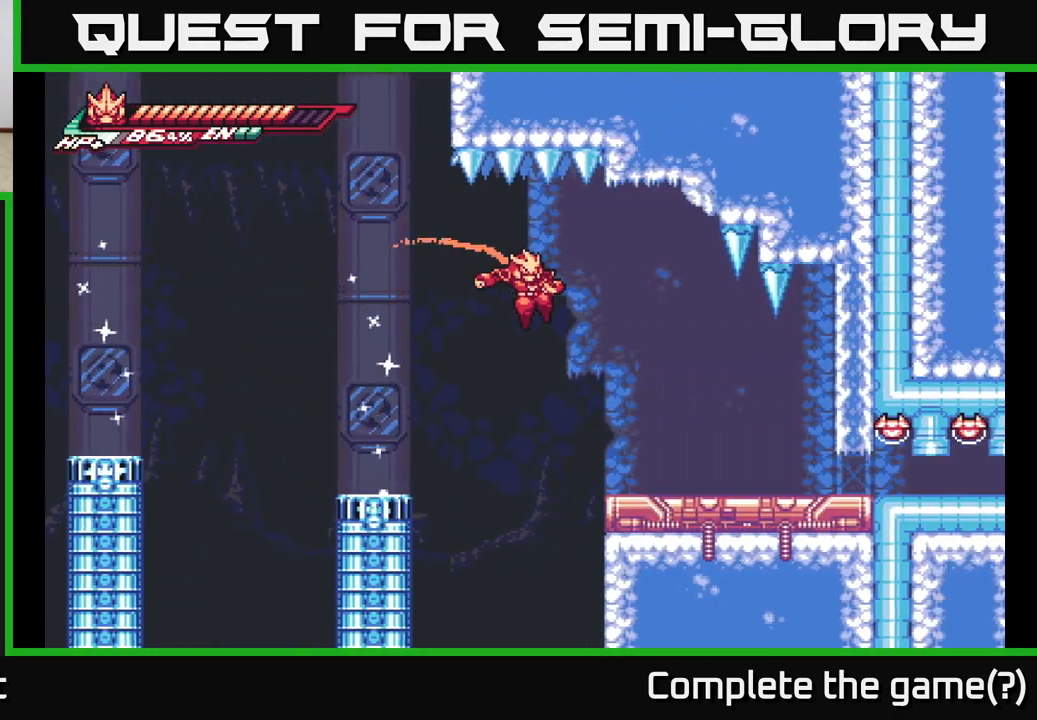
{"buttons": ["L2"], "left_stick": "right", "right_stick": "center", "events": [[383, "L2", "down"]]}
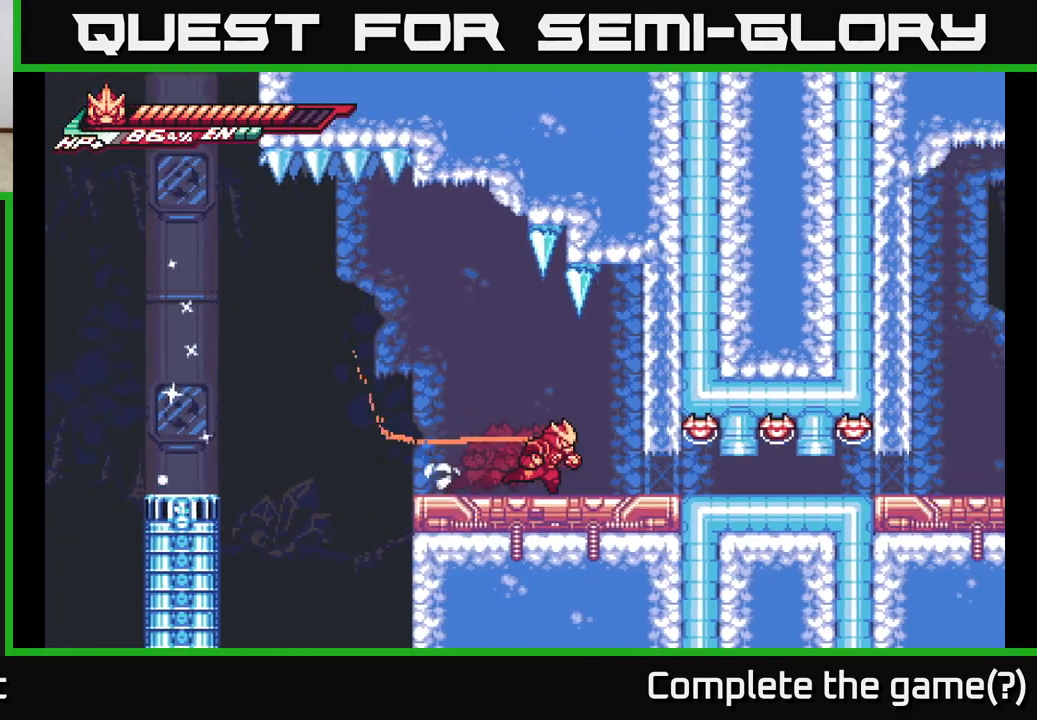
{"buttons": ["A"], "left_stick": "down", "right_stick": "center", "events": [[233, "left_stick", "down"], [250, "L2", "up"], [267, "A", "down"]]}
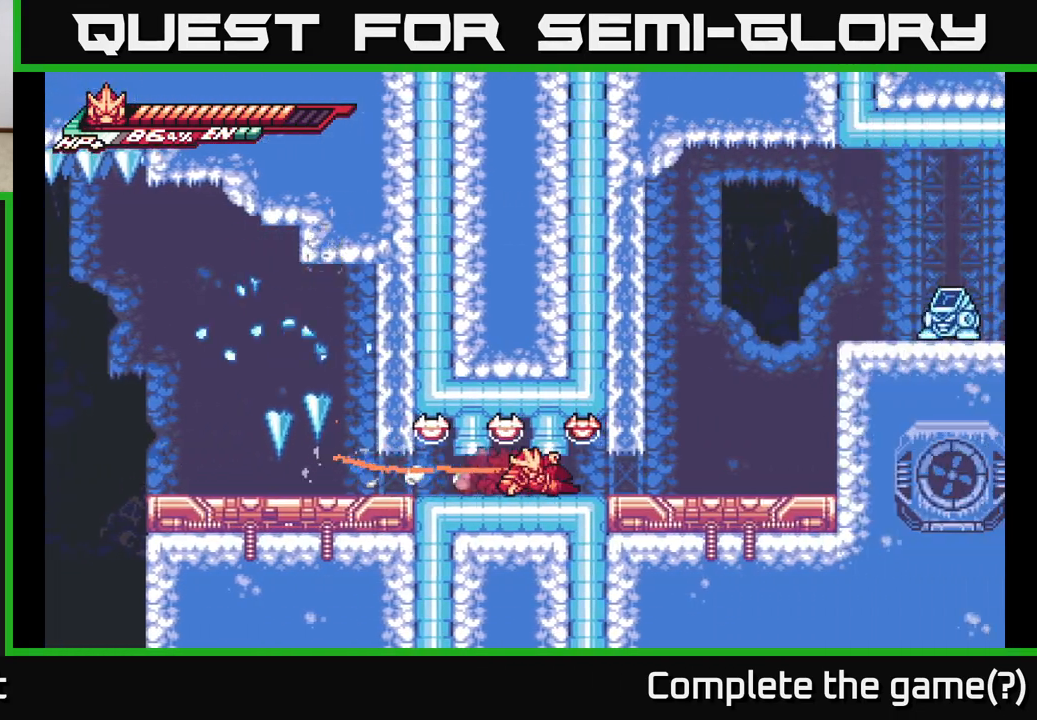
{"buttons": ["L2"], "left_stick": "down-right", "right_stick": "center", "events": [[350, "L2", "down"], [367, "left_stick", "down-right"], [383, "A", "up"]]}
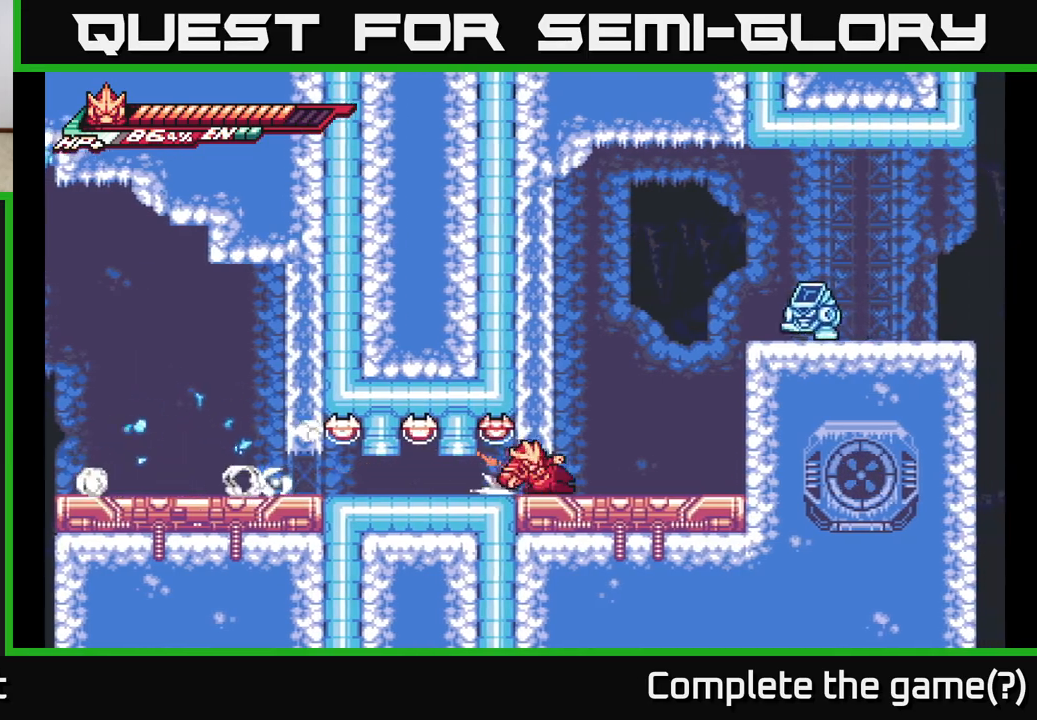
{"buttons": ["A"], "left_stick": "right", "right_stick": "center", "events": [[33, "A", "down"], [167, "A", "up"], [300, "L2", "up"], [333, "left_stick", "center"], [367, "A", "down"], [500, "left_stick", "right"]]}
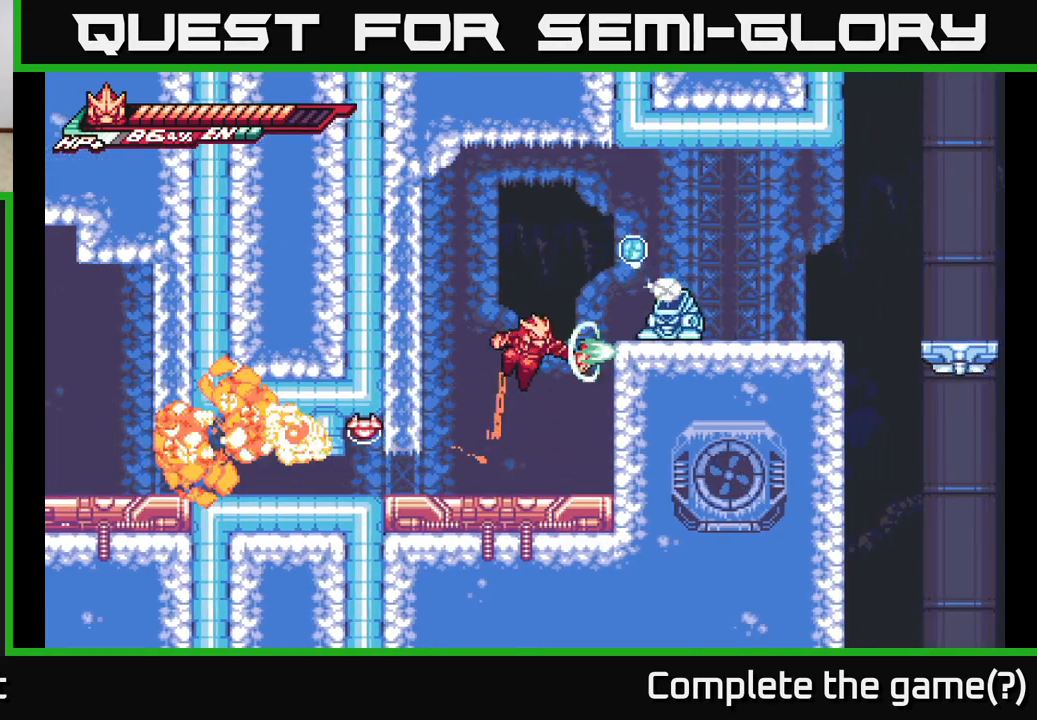
{"buttons": [], "left_stick": "right", "right_stick": "center", "events": [[33, "X", "down"], [150, "X", "up"], [250, "left_stick", "center"], [267, "X", "down"], [383, "X", "up"], [383, "left_stick", "right"], [400, "A", "up"]]}
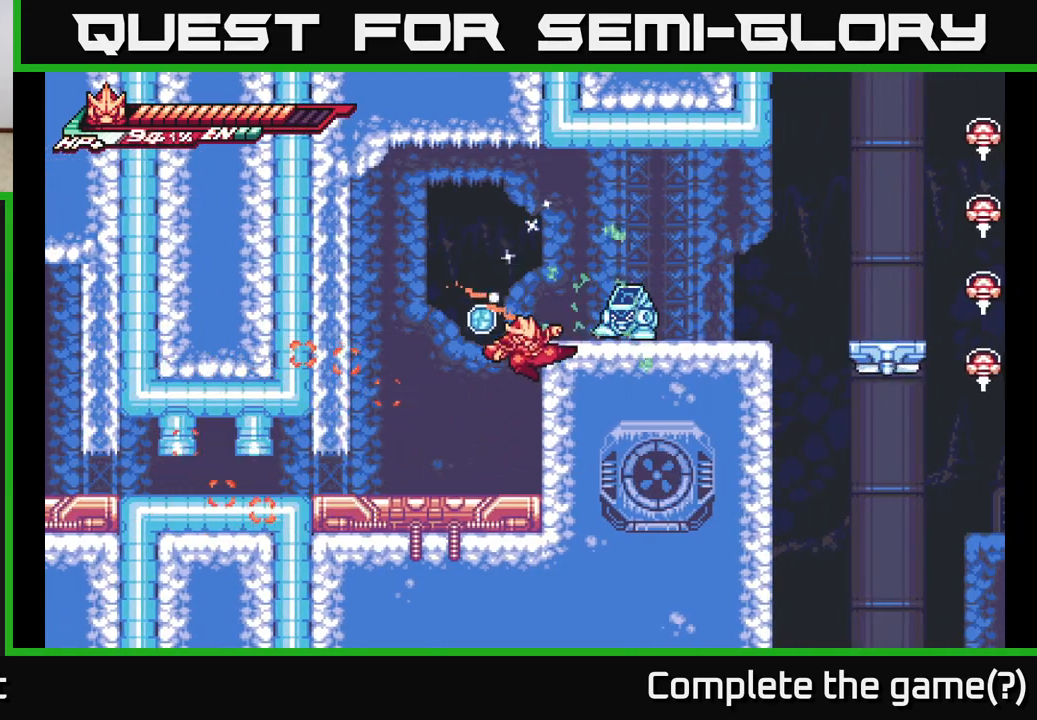
{"buttons": ["X"], "left_stick": "right", "right_stick": "center", "events": [[100, "X", "down"], [233, "X", "up"], [283, "A", "down"], [417, "X", "down"], [483, "A", "up"]]}
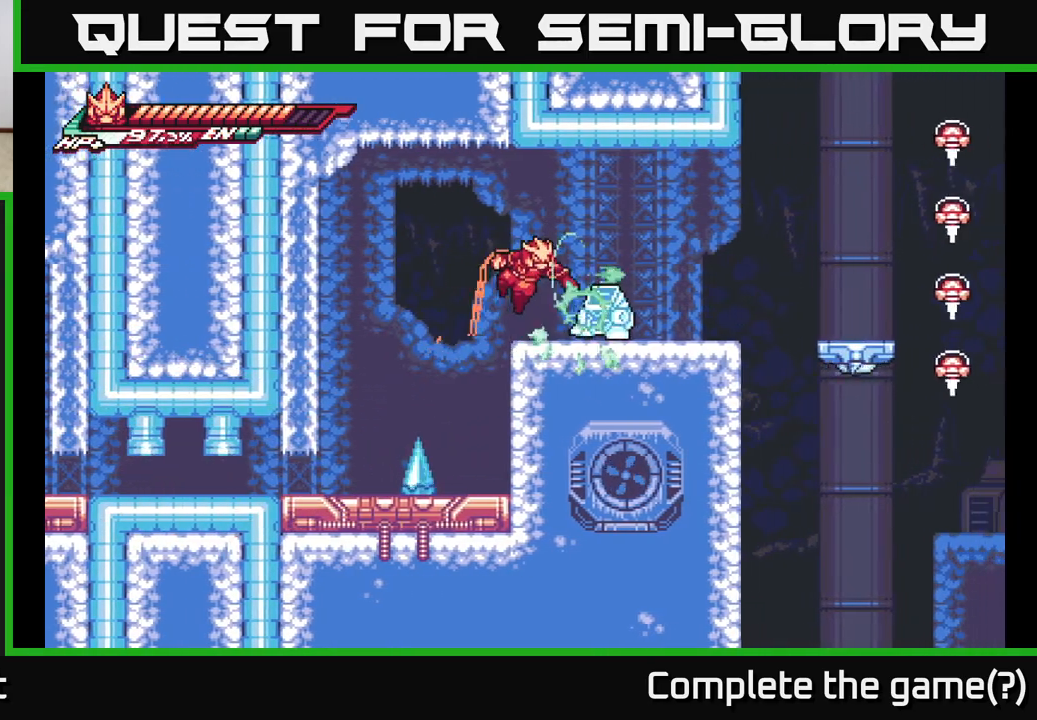
{"buttons": ["X"], "left_stick": "down", "right_stick": "center", "events": [[50, "X", "up"], [83, "left_stick", "center"], [150, "X", "down"], [283, "X", "up"], [317, "left_stick", "down"], [433, "X", "down"]]}
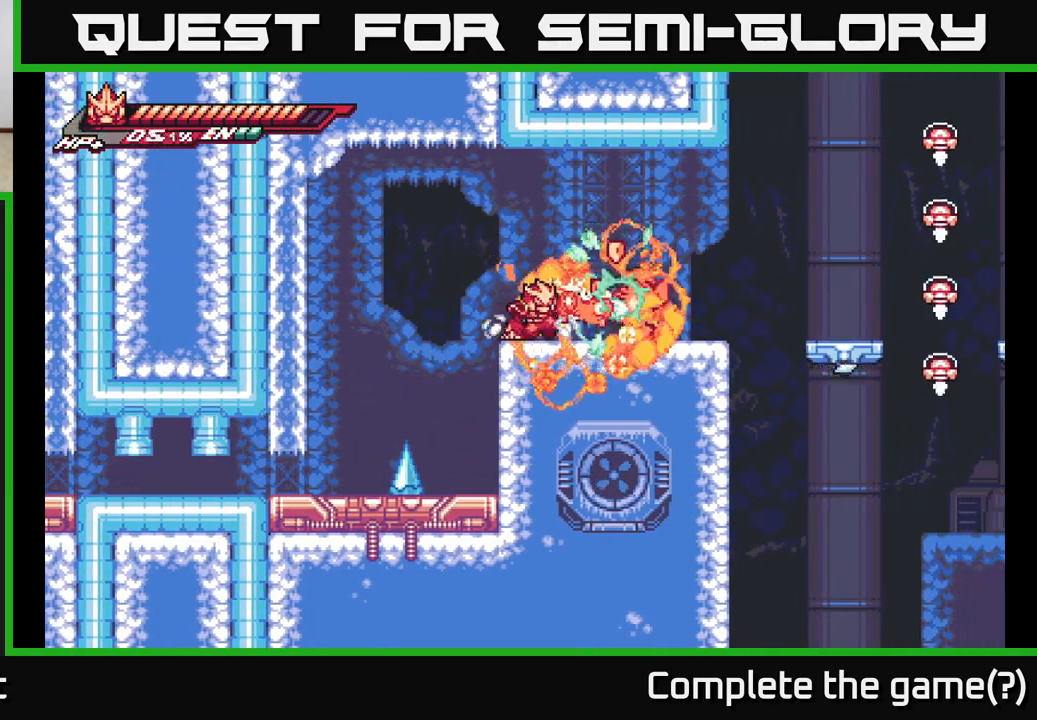
{"buttons": ["R2"], "left_stick": "right", "right_stick": "center", "events": [[67, "X", "up"], [183, "left_stick", "right"], [283, "R2", "down"]]}
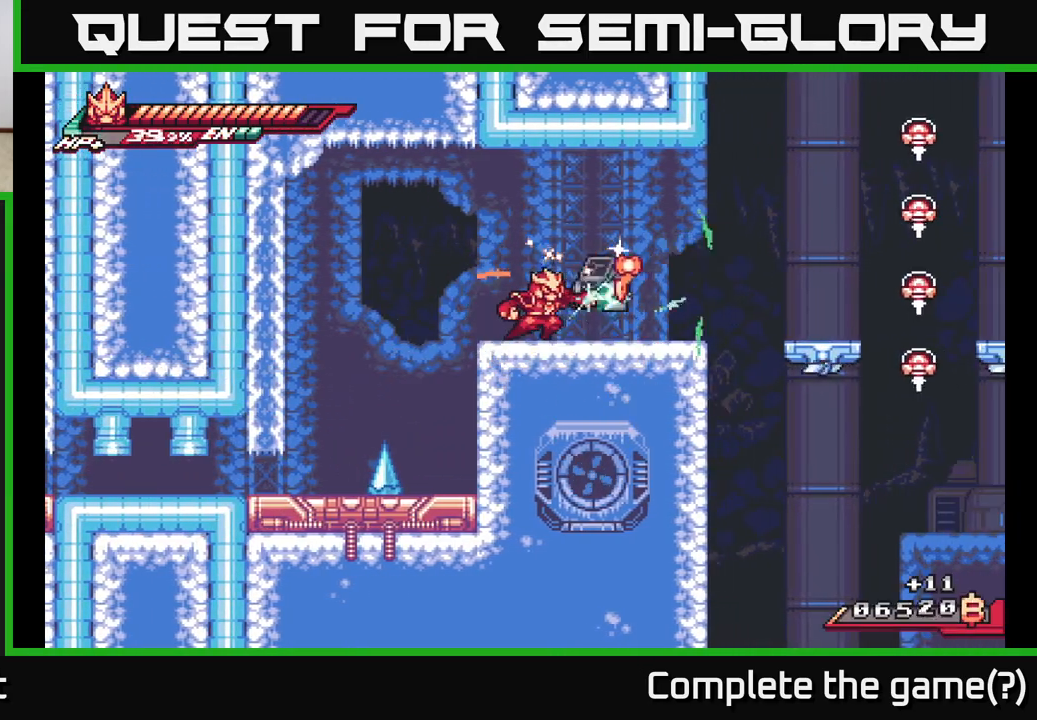
{"buttons": ["X"], "left_stick": "right", "right_stick": "center", "events": [[17, "R2", "up"], [50, "X", "down"], [183, "A", "down"], [183, "left_stick", "up-right"], [217, "X", "up"], [300, "X", "down"], [400, "X", "up"], [483, "left_stick", "right"], [500, "A", "up"], [500, "X", "down"]]}
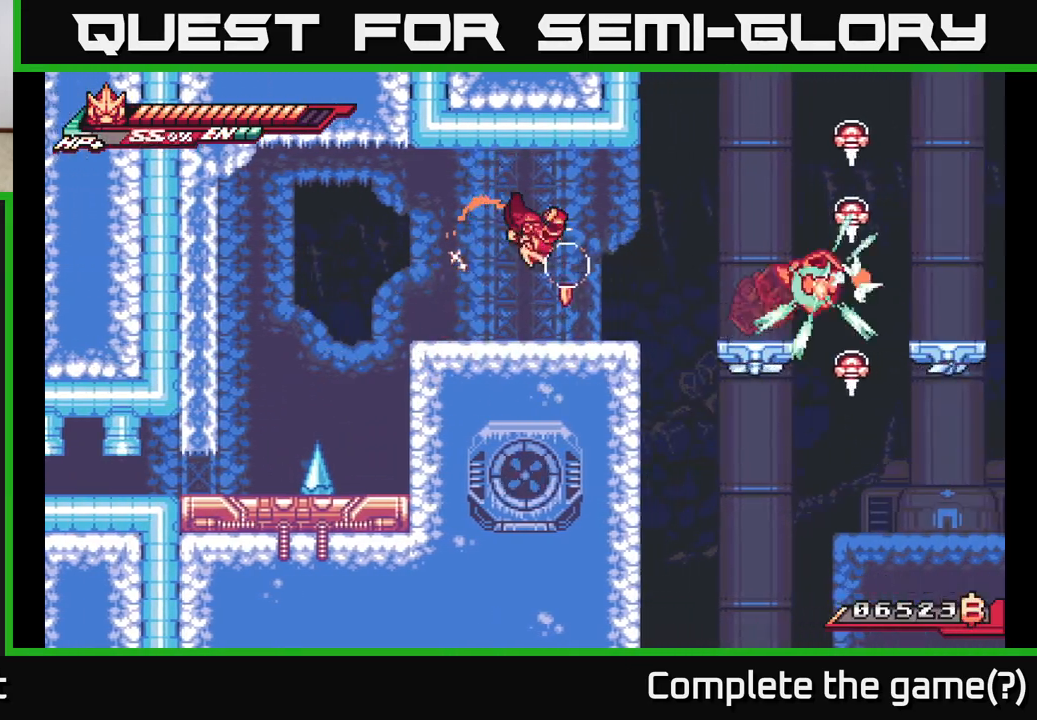
{"buttons": ["A", "L2"], "left_stick": "right", "right_stick": "center", "events": [[67, "X", "up"], [200, "left_stick", "center"], [317, "left_stick", "right"], [367, "L2", "down"], [450, "A", "down"]]}
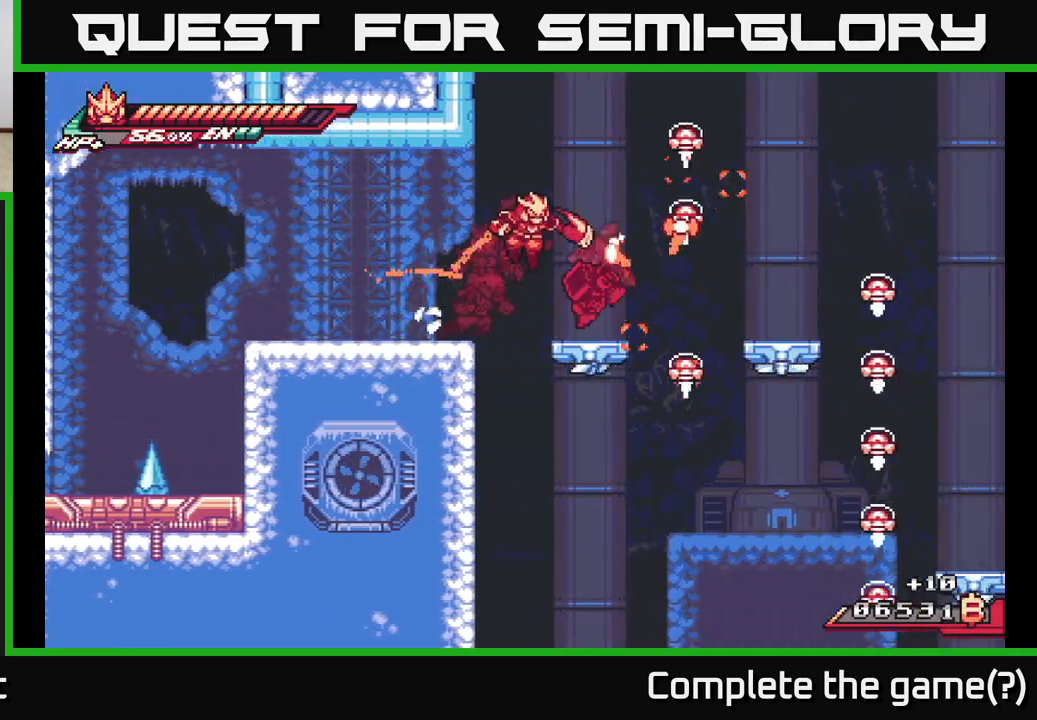
{"buttons": ["X"], "left_stick": "center", "right_stick": "center", "events": [[50, "X", "down"], [183, "L2", "up"], [200, "X", "up"], [267, "left_stick", "center"], [283, "X", "down"], [300, "A", "up"], [400, "X", "up"], [483, "X", "down"]]}
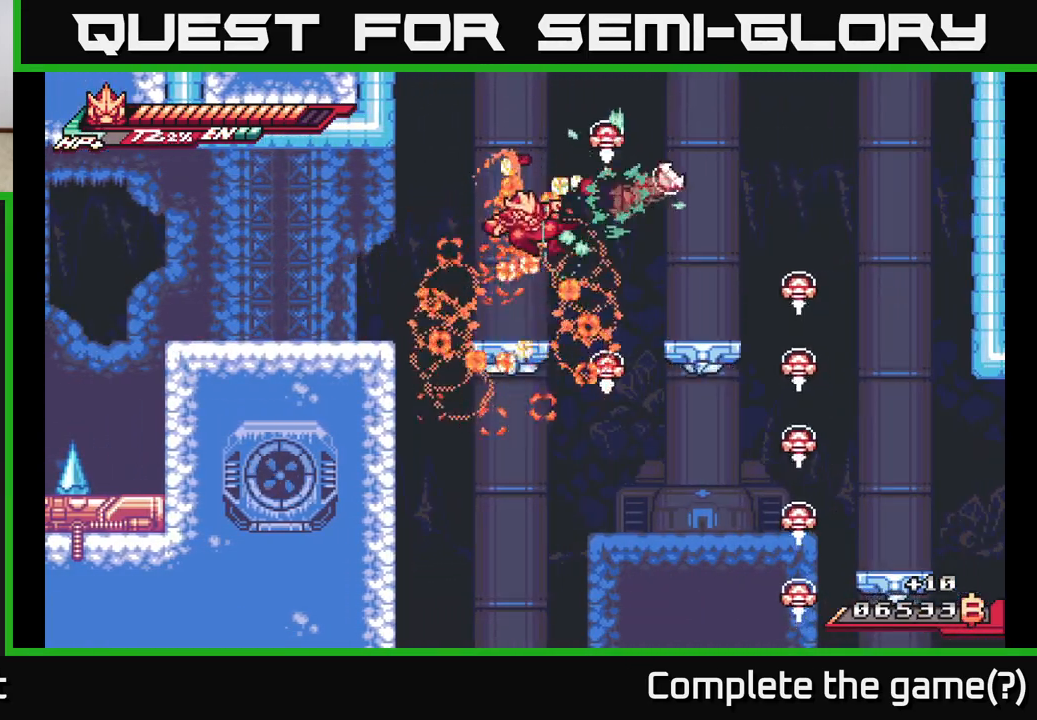
{"buttons": ["A", "X"], "left_stick": "up-right", "right_stick": "center", "events": [[117, "X", "up"], [283, "A", "down"], [367, "left_stick", "up-right"], [483, "X", "down"]]}
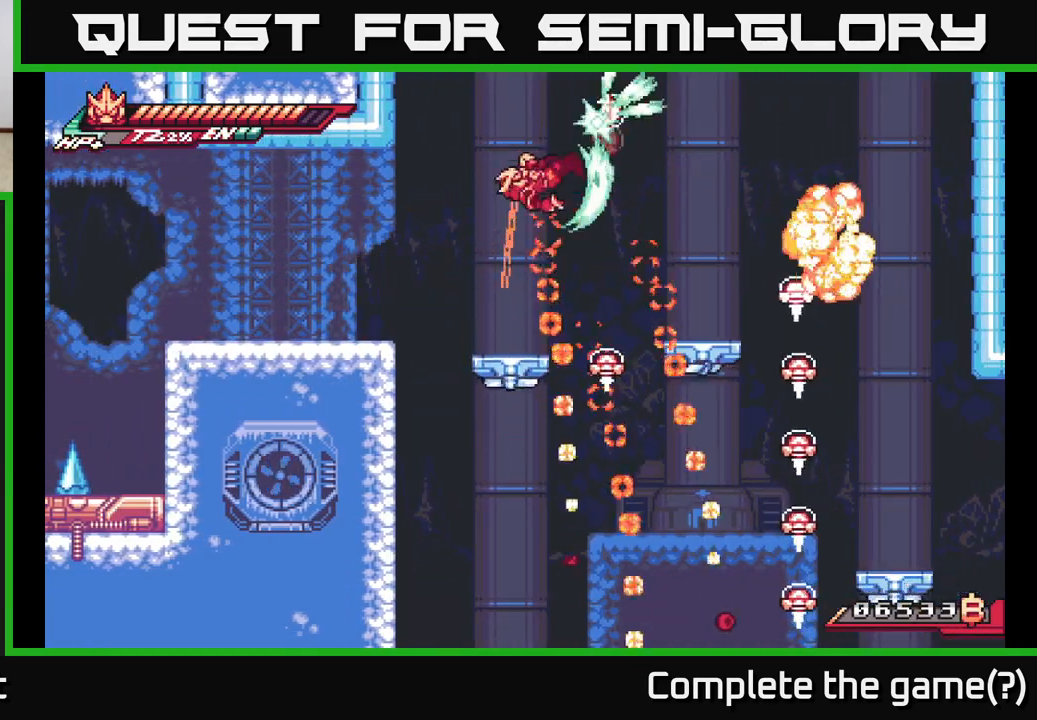
{"buttons": ["X"], "left_stick": "left", "right_stick": "center", "events": [[117, "X", "up"], [200, "X", "down"], [333, "X", "up"], [333, "left_stick", "up"], [383, "A", "up"], [433, "left_stick", "left"], [483, "X", "down"]]}
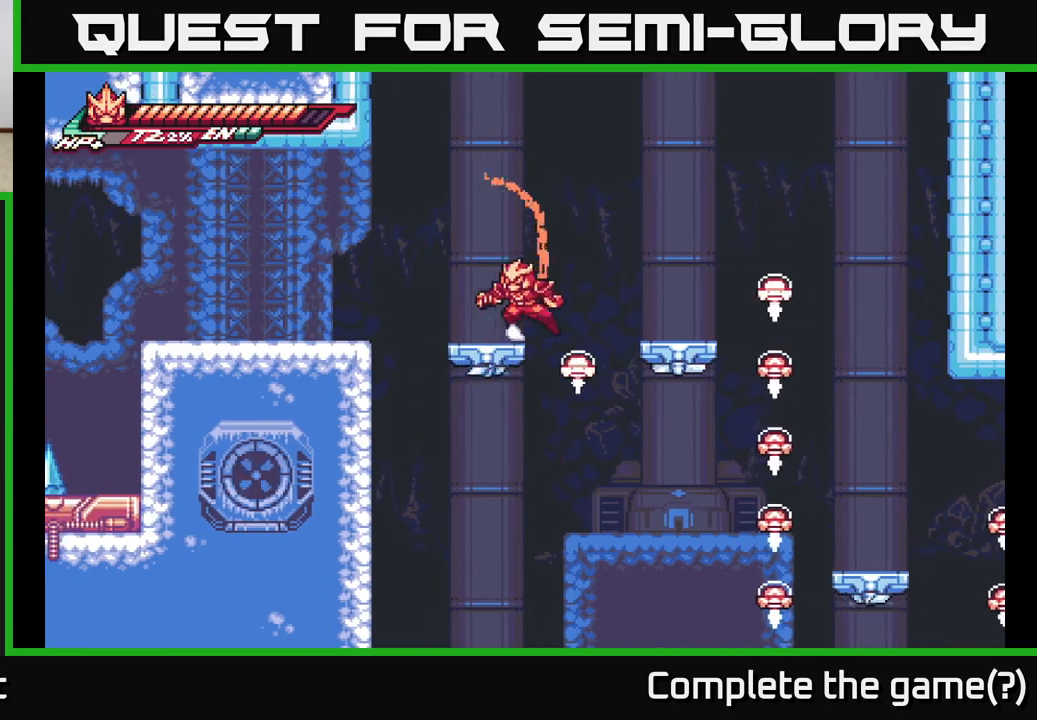
{"buttons": [], "left_stick": "center", "right_stick": "center", "events": [[83, "X", "up"], [167, "left_stick", "center"], [233, "left_stick", "right"], [367, "X", "down"], [433, "left_stick", "center"], [500, "X", "up"]]}
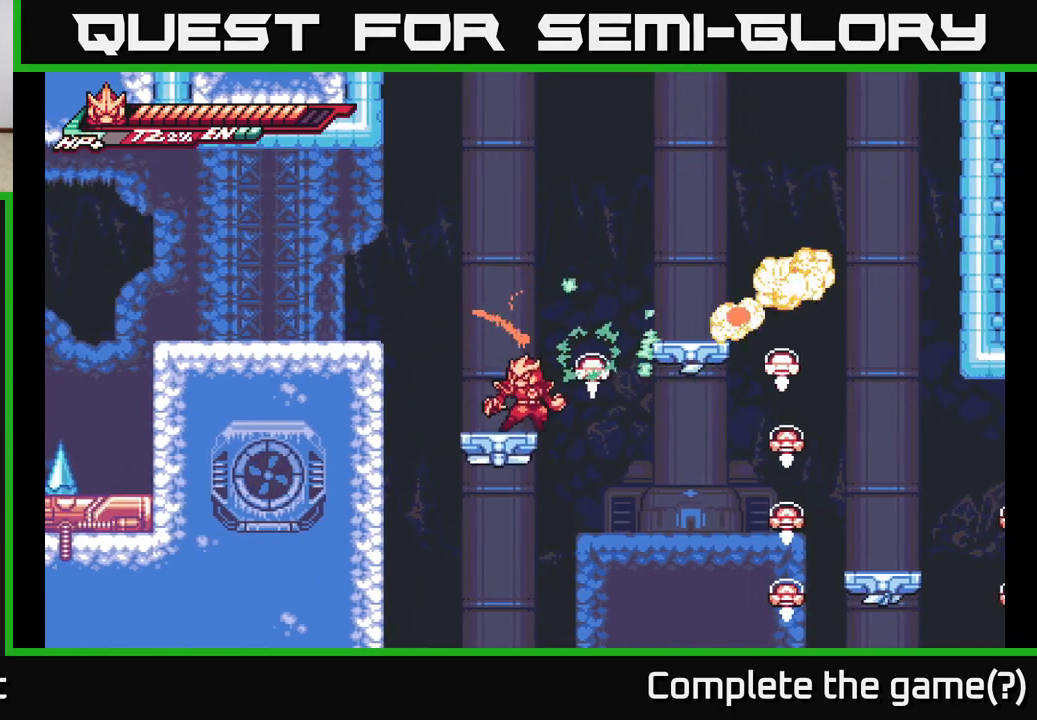
{"buttons": ["A", "X"], "left_stick": "right", "right_stick": "center", "events": [[100, "X", "down"], [250, "X", "up"], [283, "A", "down"], [383, "X", "down"], [450, "left_stick", "right"]]}
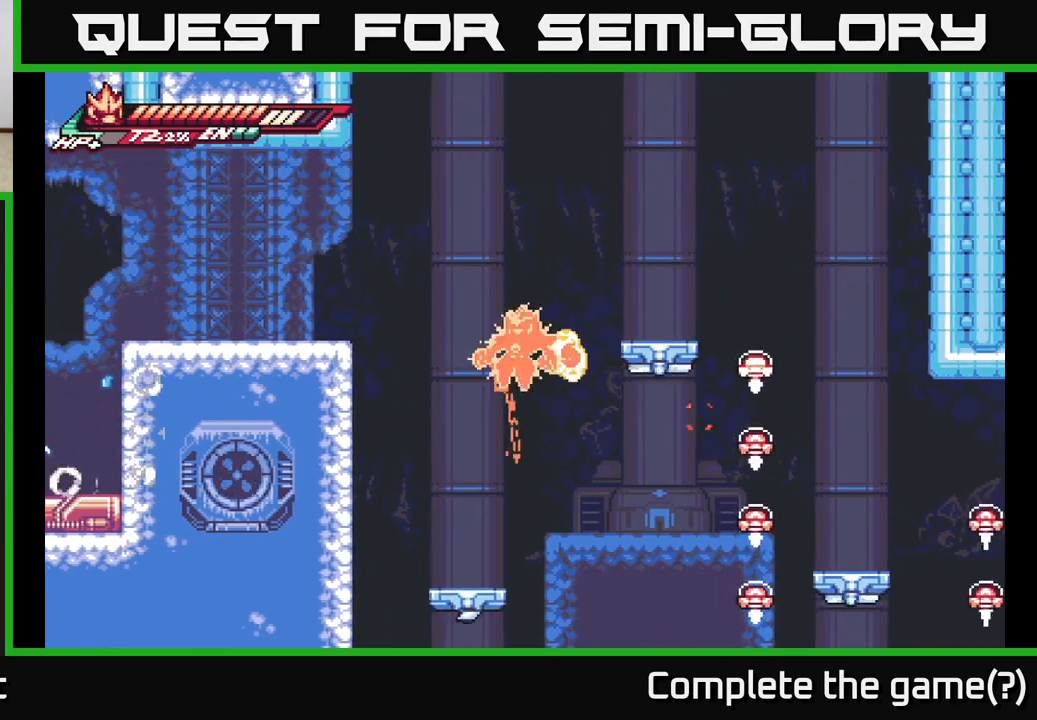
{"buttons": ["X"], "left_stick": "right", "right_stick": "center", "events": [[17, "X", "up"], [117, "left_stick", "center"], [133, "X", "down"], [267, "X", "up"], [367, "left_stick", "right"], [400, "X", "down"], [417, "A", "up"]]}
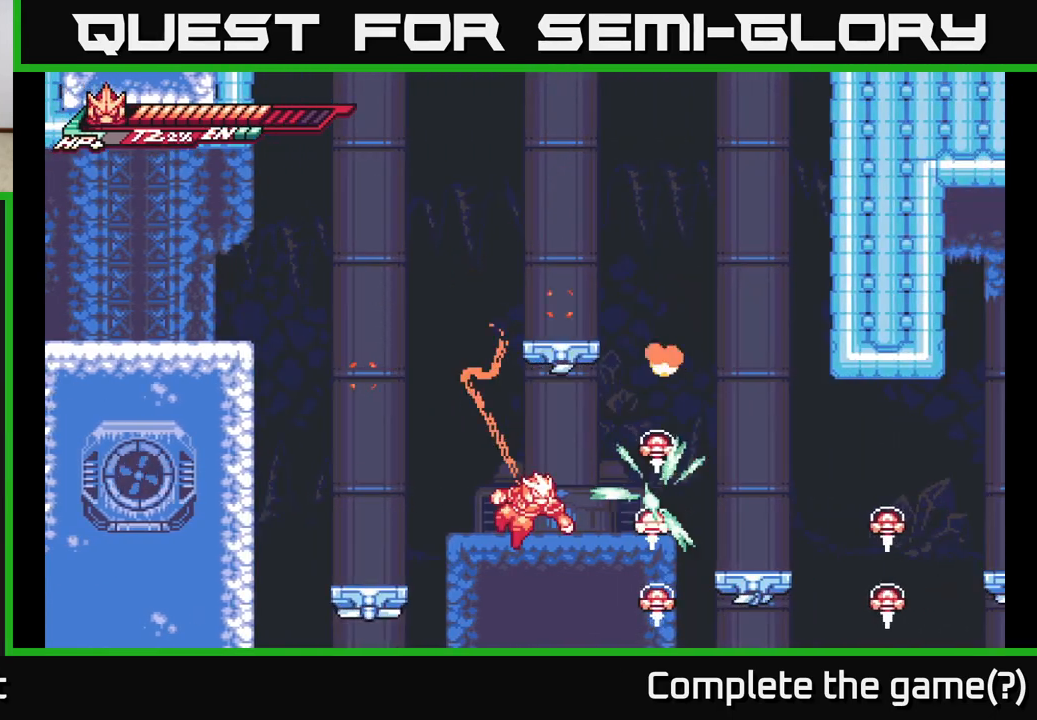
{"buttons": [], "left_stick": "right", "right_stick": "center", "events": [[17, "L2", "down"], [17, "X", "up"], [50, "left_stick", "up"], [117, "A", "down"], [133, "left_stick", "left"], [367, "L2", "up"], [383, "A", "up"], [483, "left_stick", "right"]]}
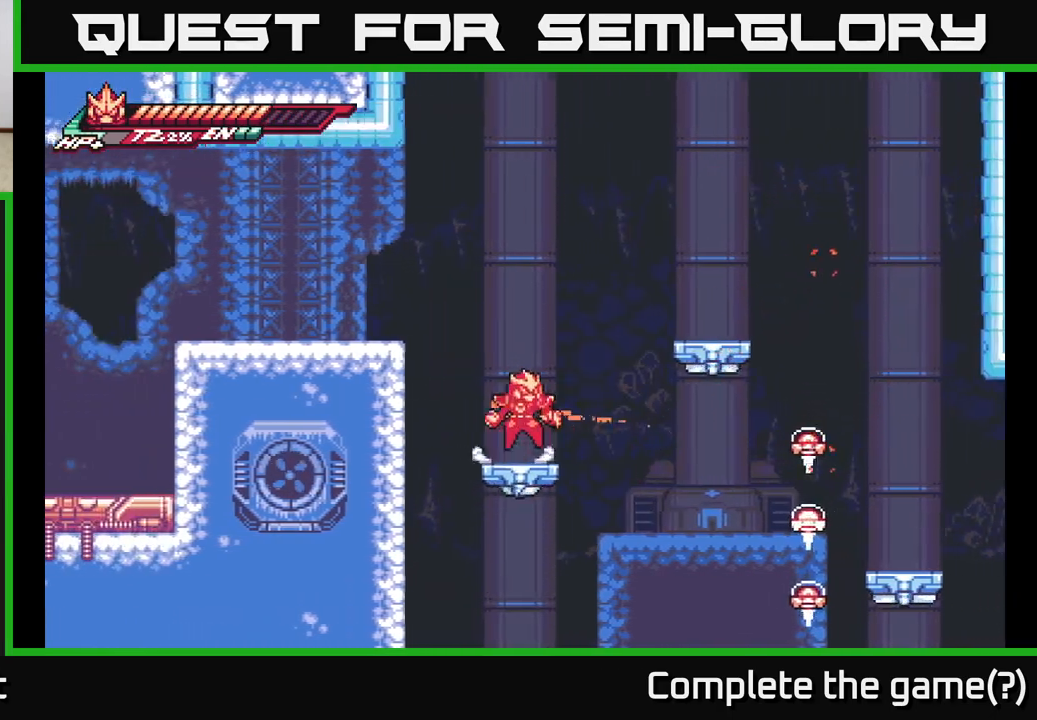
{"buttons": [], "left_stick": "center", "right_stick": "center", "events": [[33, "L2", "down"], [50, "A", "down"], [200, "X", "down"], [250, "A", "up"], [267, "L2", "up"], [317, "X", "up"], [383, "left_stick", "center"]]}
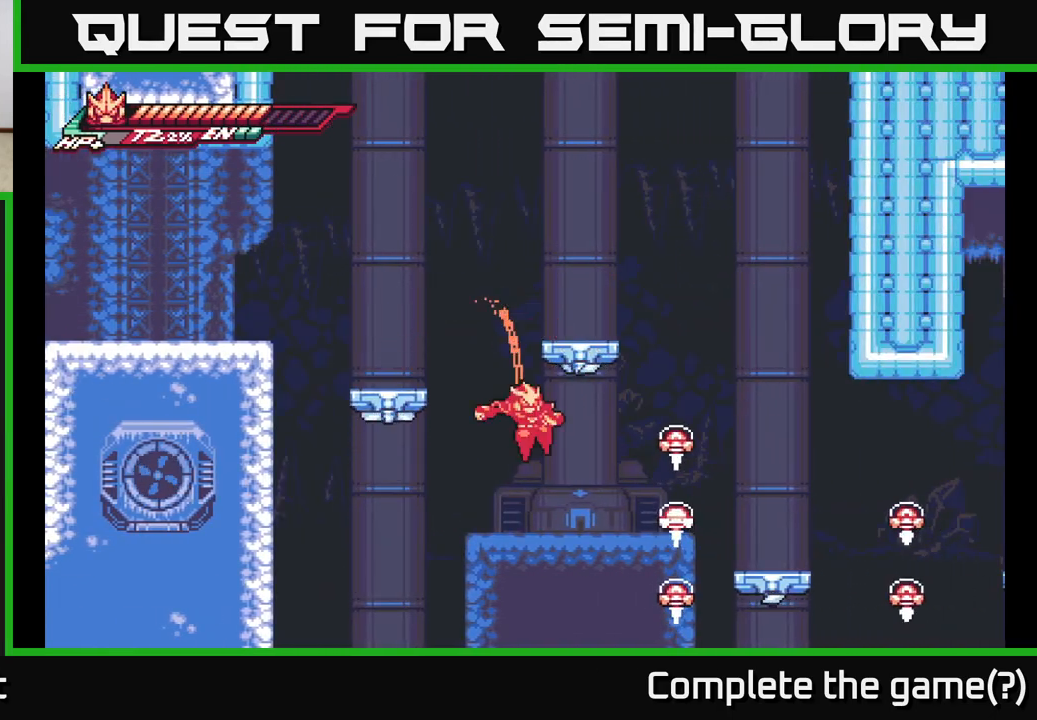
{"buttons": ["A"], "left_stick": "center", "right_stick": "center", "events": [[117, "left_stick", "right"], [217, "X", "down"], [333, "left_stick", "center"], [350, "X", "up"], [467, "A", "down"], [467, "X", "down"], [483, "X", "up"]]}
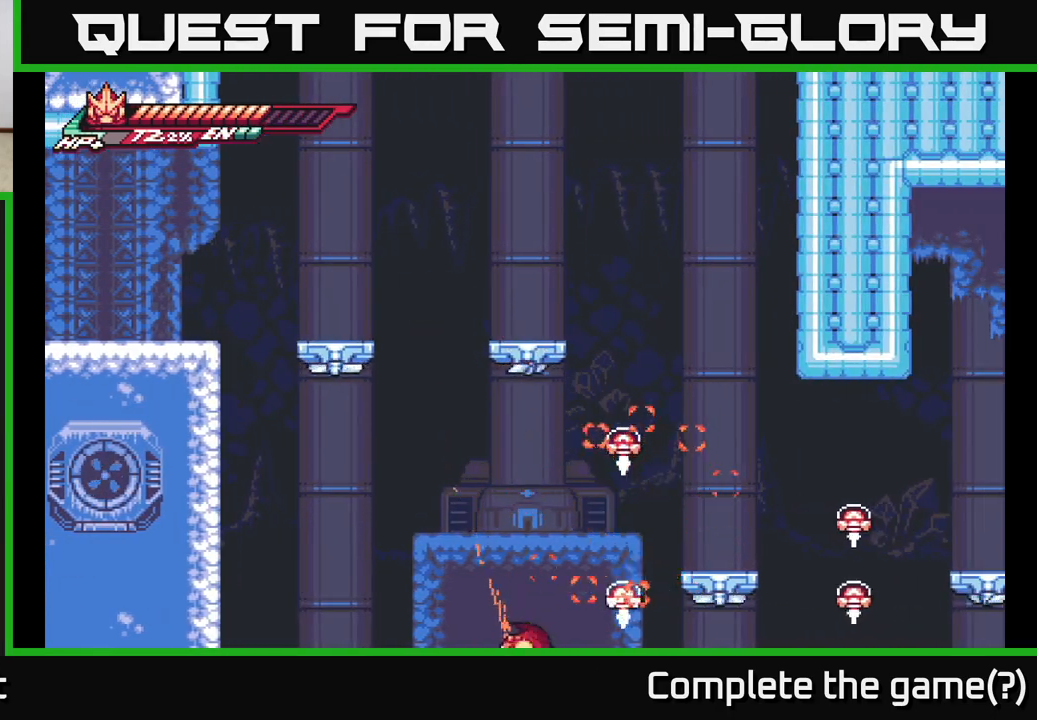
{"buttons": [], "left_stick": "up", "right_stick": "center", "events": [[67, "left_stick", "up"], [83, "X", "down"], [167, "A", "up"], [183, "L2", "down"], [183, "X", "up"], [233, "left_stick", "up-right"], [267, "A", "down"], [350, "X", "down"], [417, "left_stick", "up"], [450, "L2", "up"], [467, "A", "up"], [483, "X", "up"]]}